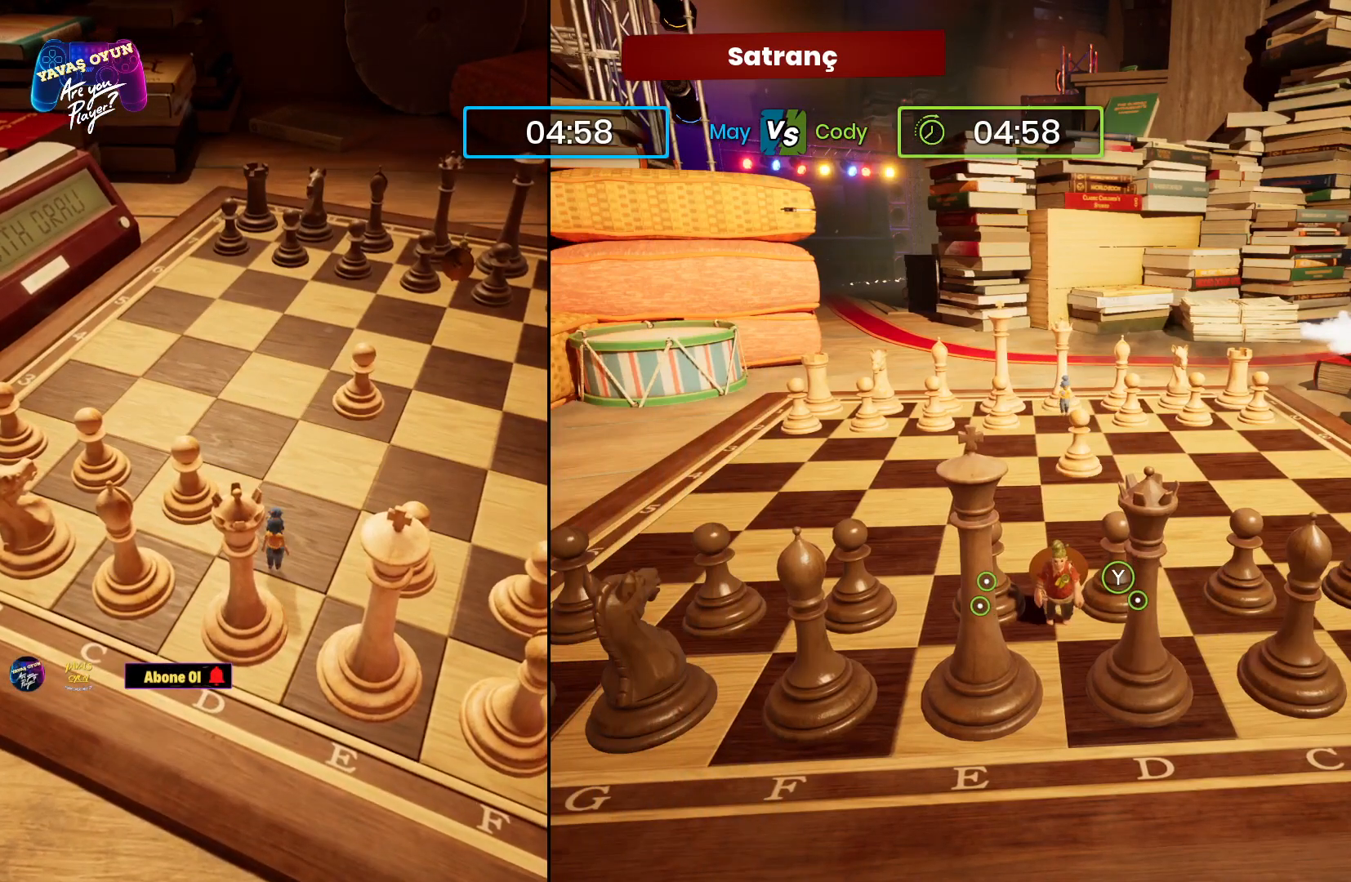
Gameplay with a controller (Xbox layout); each line is a JSON object with the inputs held at the frame after it. "events" lists button and stick changes between this image and that frame as [ms after this image, input, new state], when the widget could be followed in between.
{"buttons": ["Y"], "left_stick": "center", "right_stick": "center", "events": [[433, "Y", "down"]]}
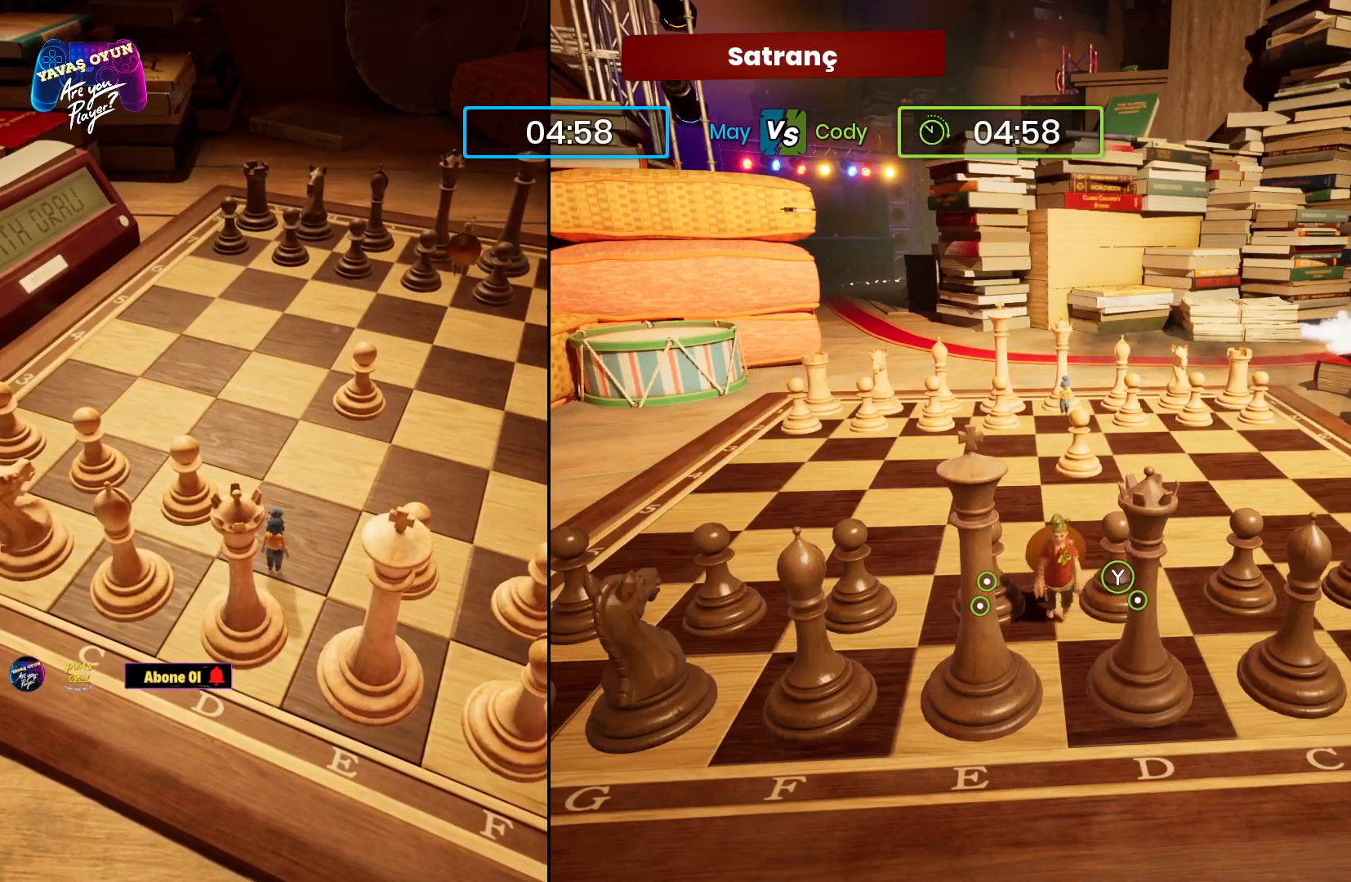
{"buttons": [], "left_stick": "center", "right_stick": "center", "events": [[117, "Y", "up"]]}
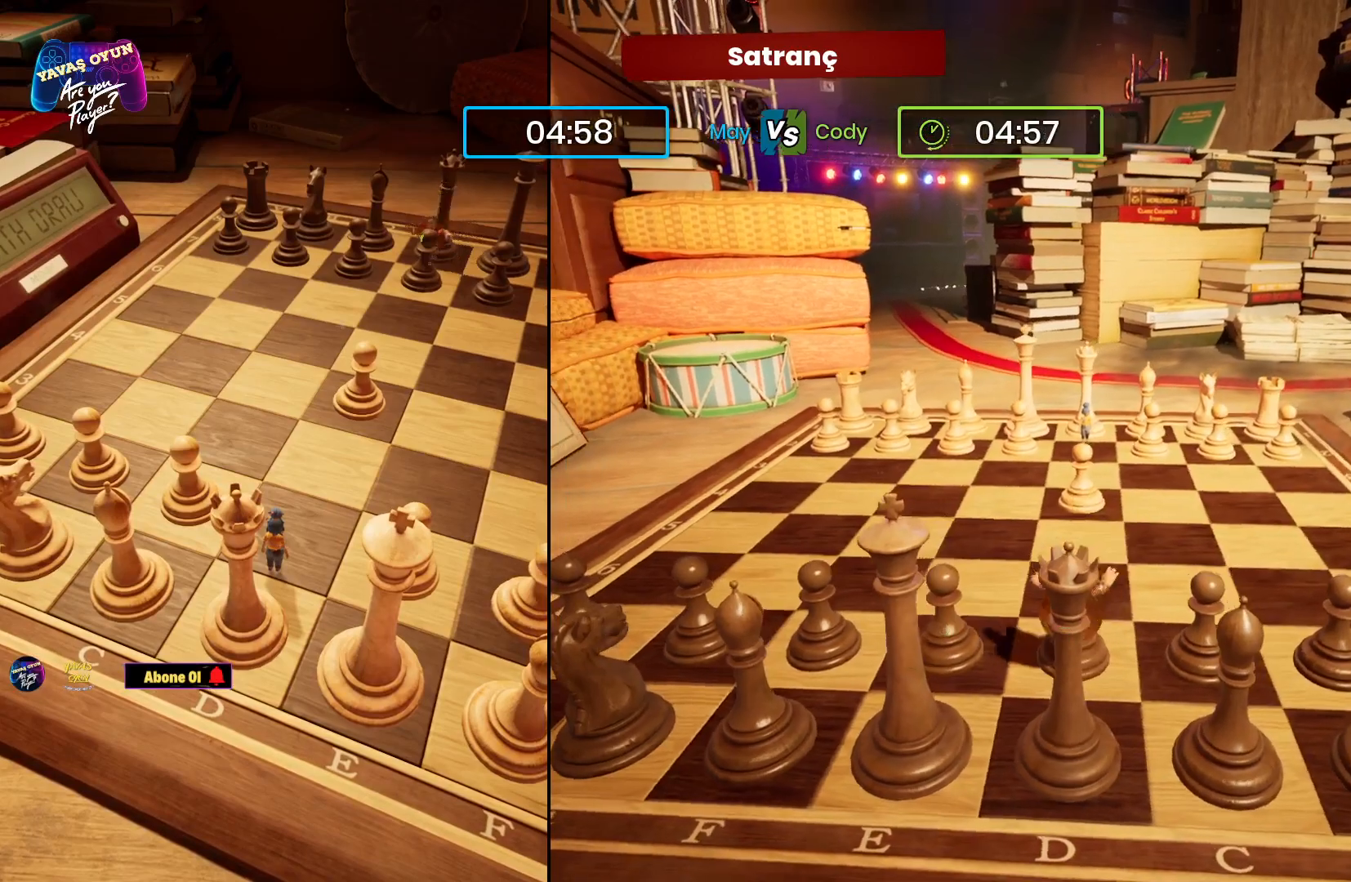
{"buttons": [], "left_stick": "center", "right_stick": "center", "events": []}
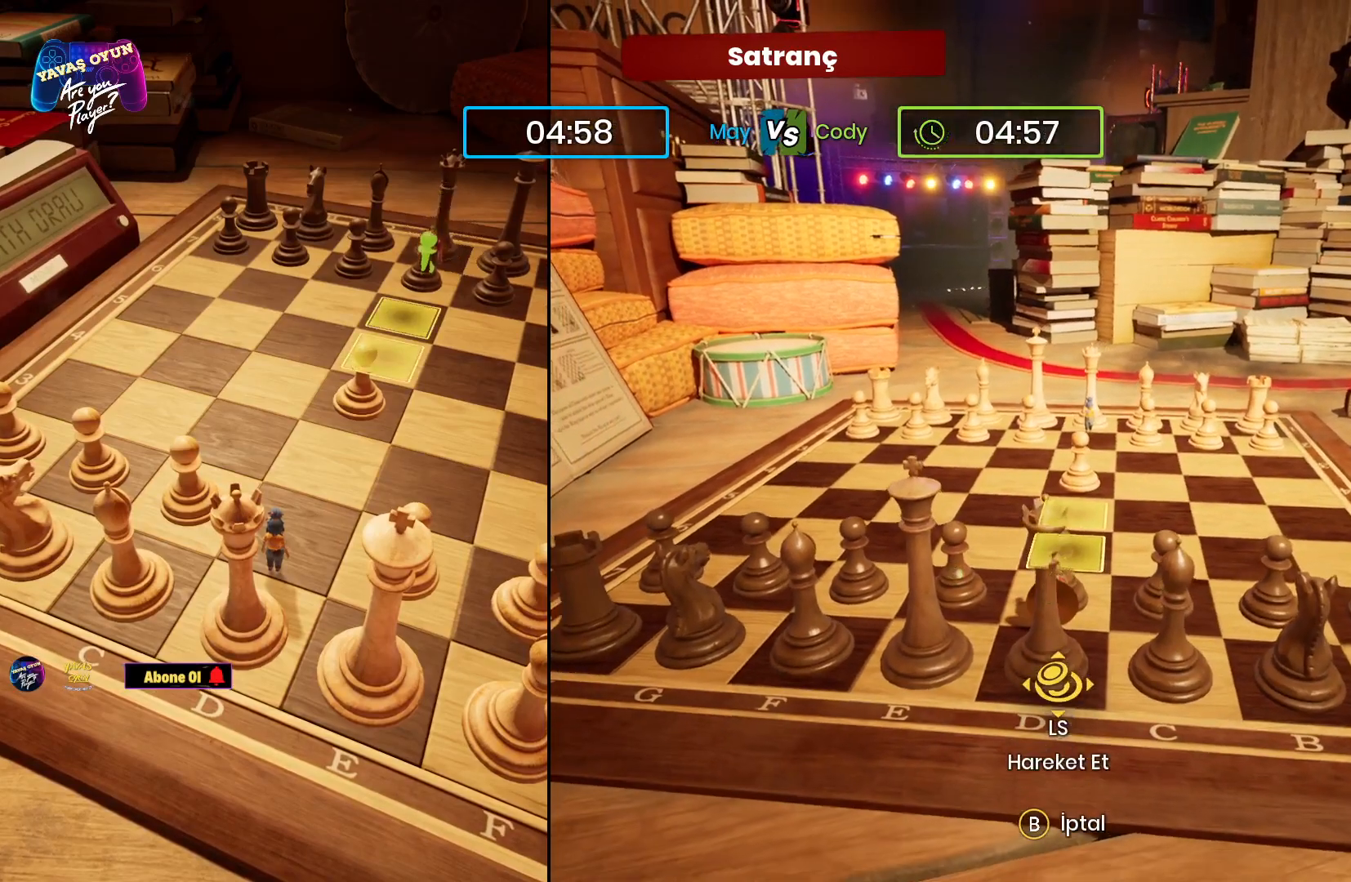
{"buttons": [], "left_stick": "up", "right_stick": "center", "events": [[333, "left_stick", "up"]]}
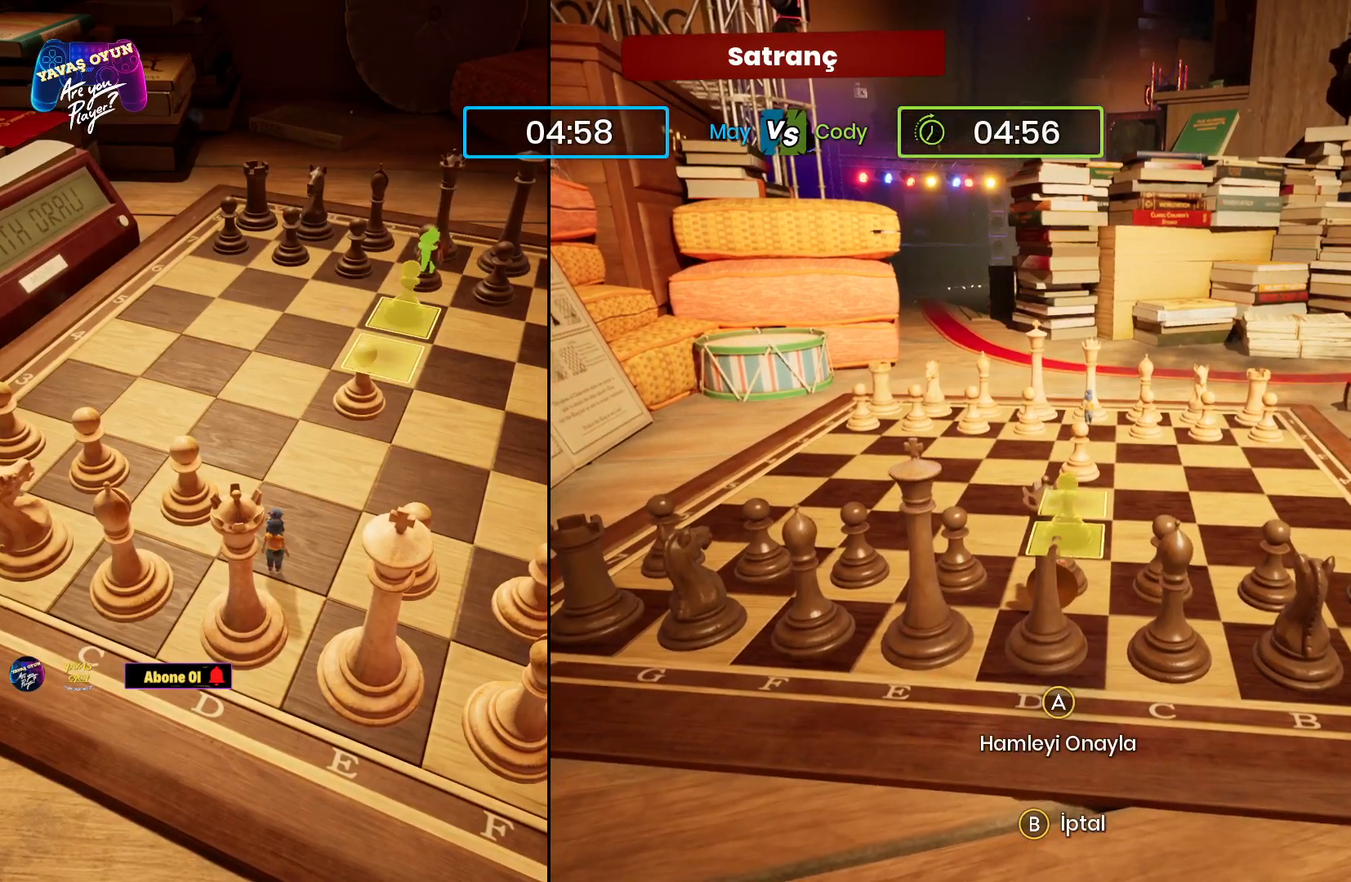
{"buttons": [], "left_stick": "up", "right_stick": "center", "events": []}
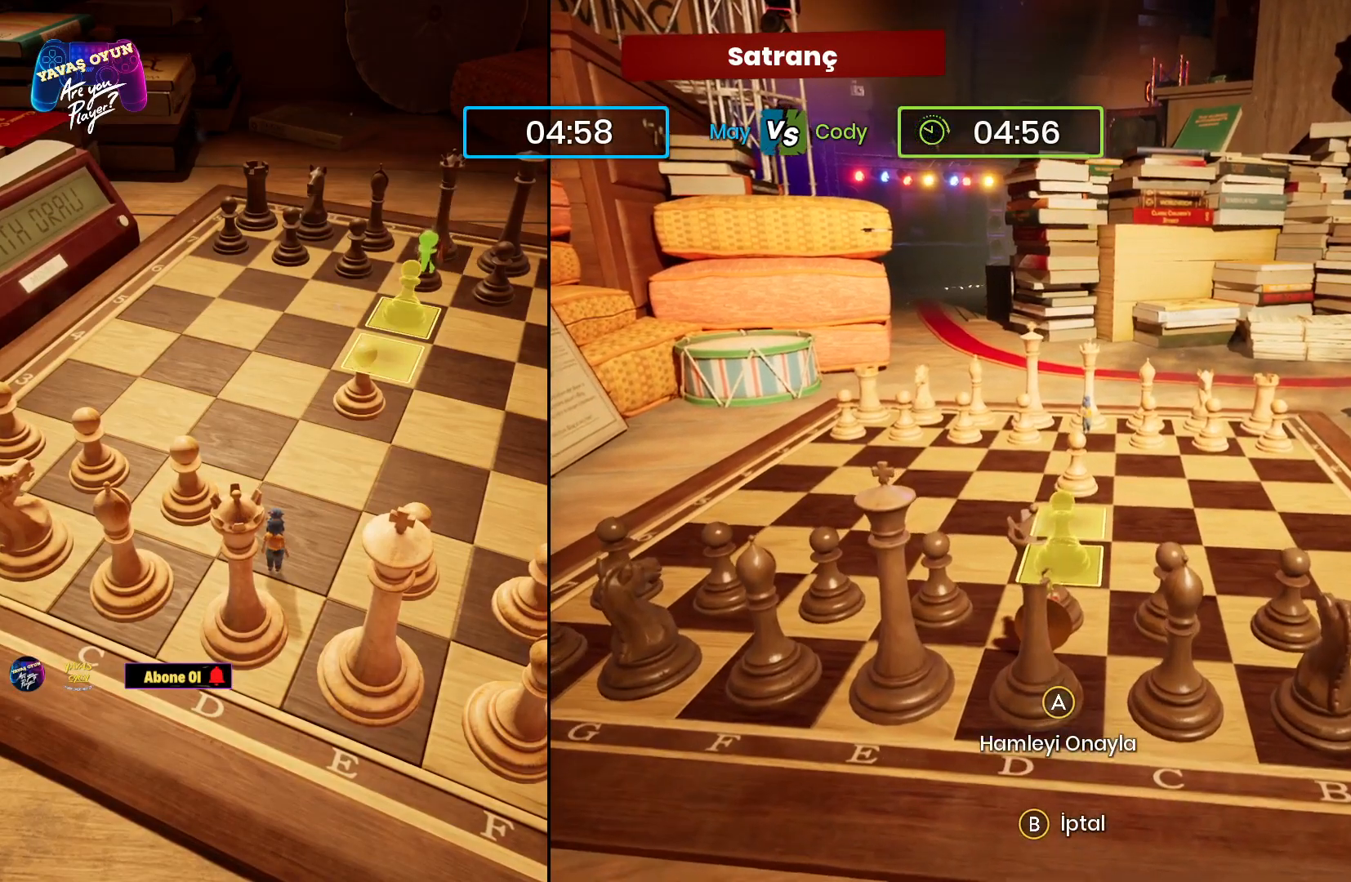
{"buttons": [], "left_stick": "left", "right_stick": "center", "events": [[300, "left_stick", "up-left"], [417, "left_stick", "left"]]}
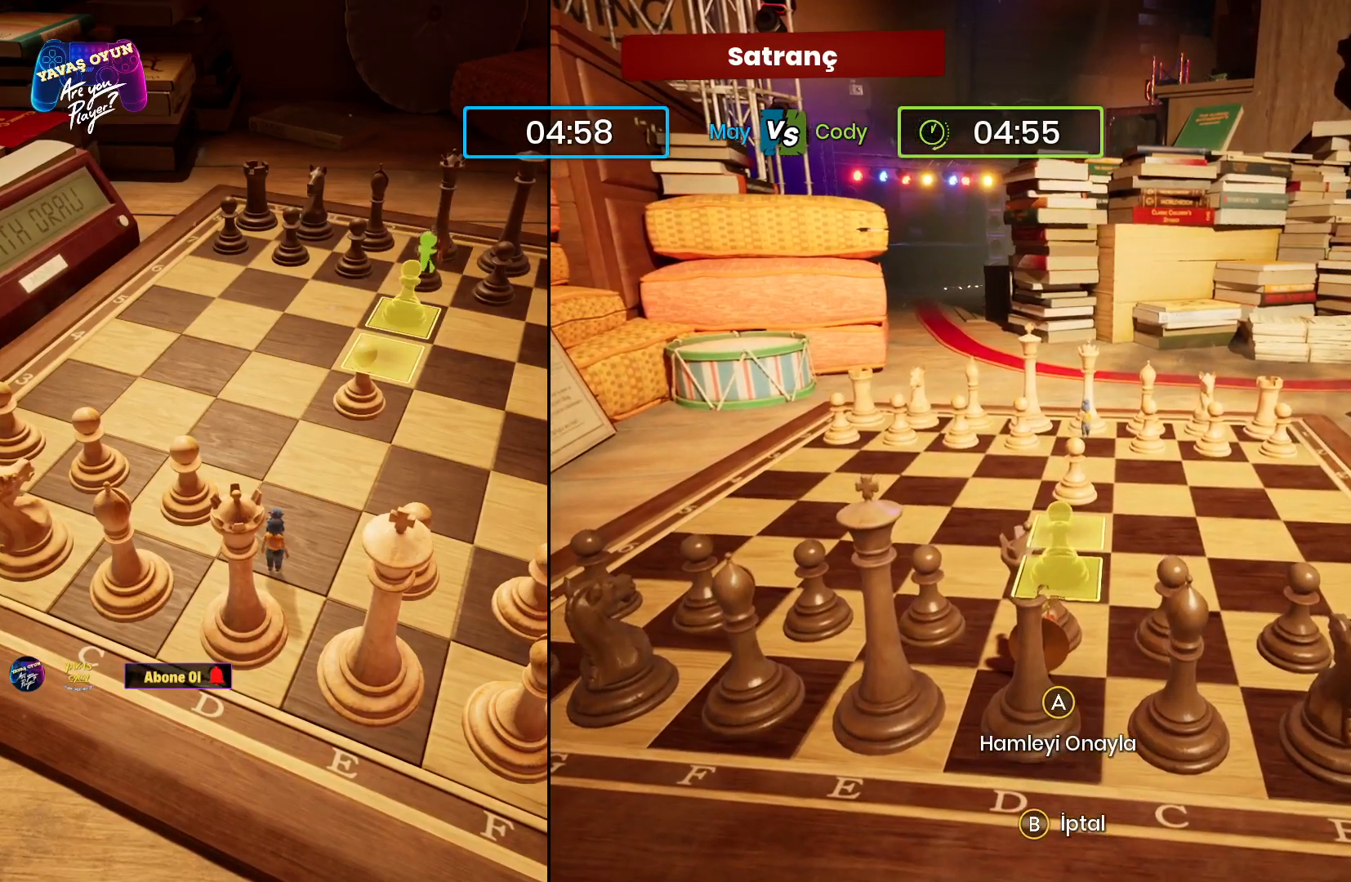
{"buttons": [], "left_stick": "up", "right_stick": "center", "events": [[133, "left_stick", "up-left"], [300, "left_stick", "up"]]}
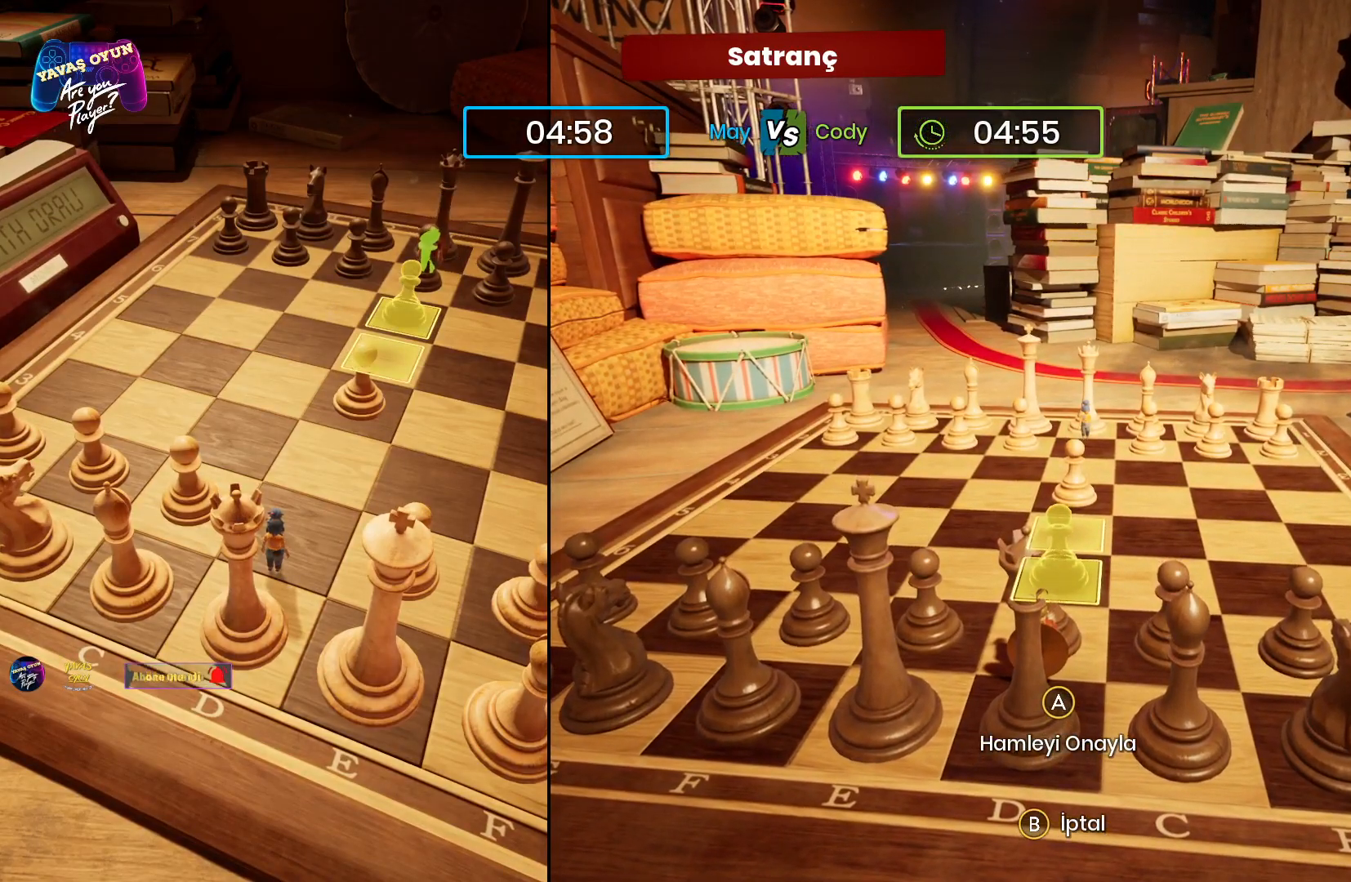
{"buttons": [], "left_stick": "up", "right_stick": "center", "events": []}
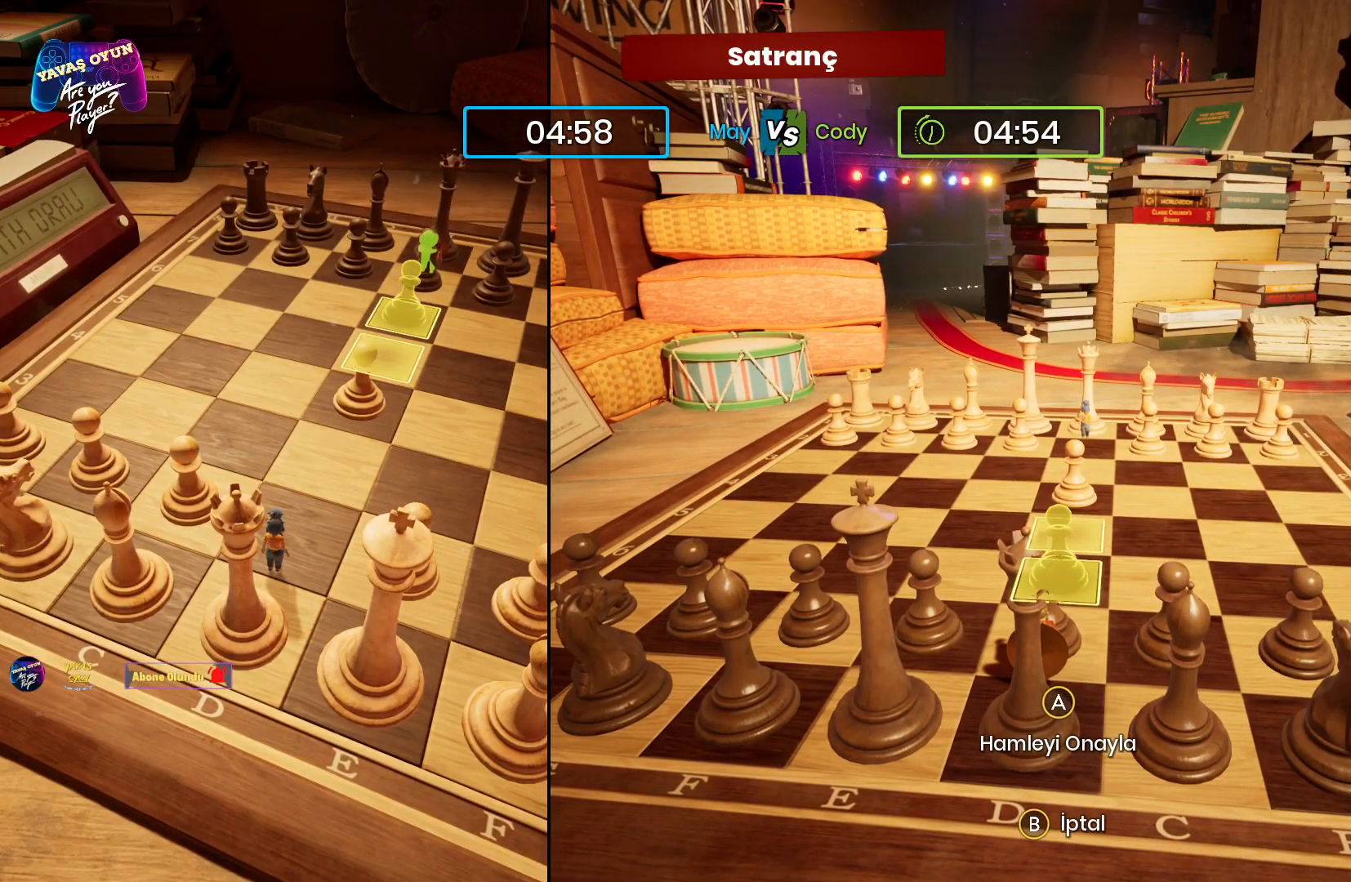
{"buttons": [], "left_stick": "right", "right_stick": "center", "events": [[117, "left_stick", "up-right"], [250, "left_stick", "right"]]}
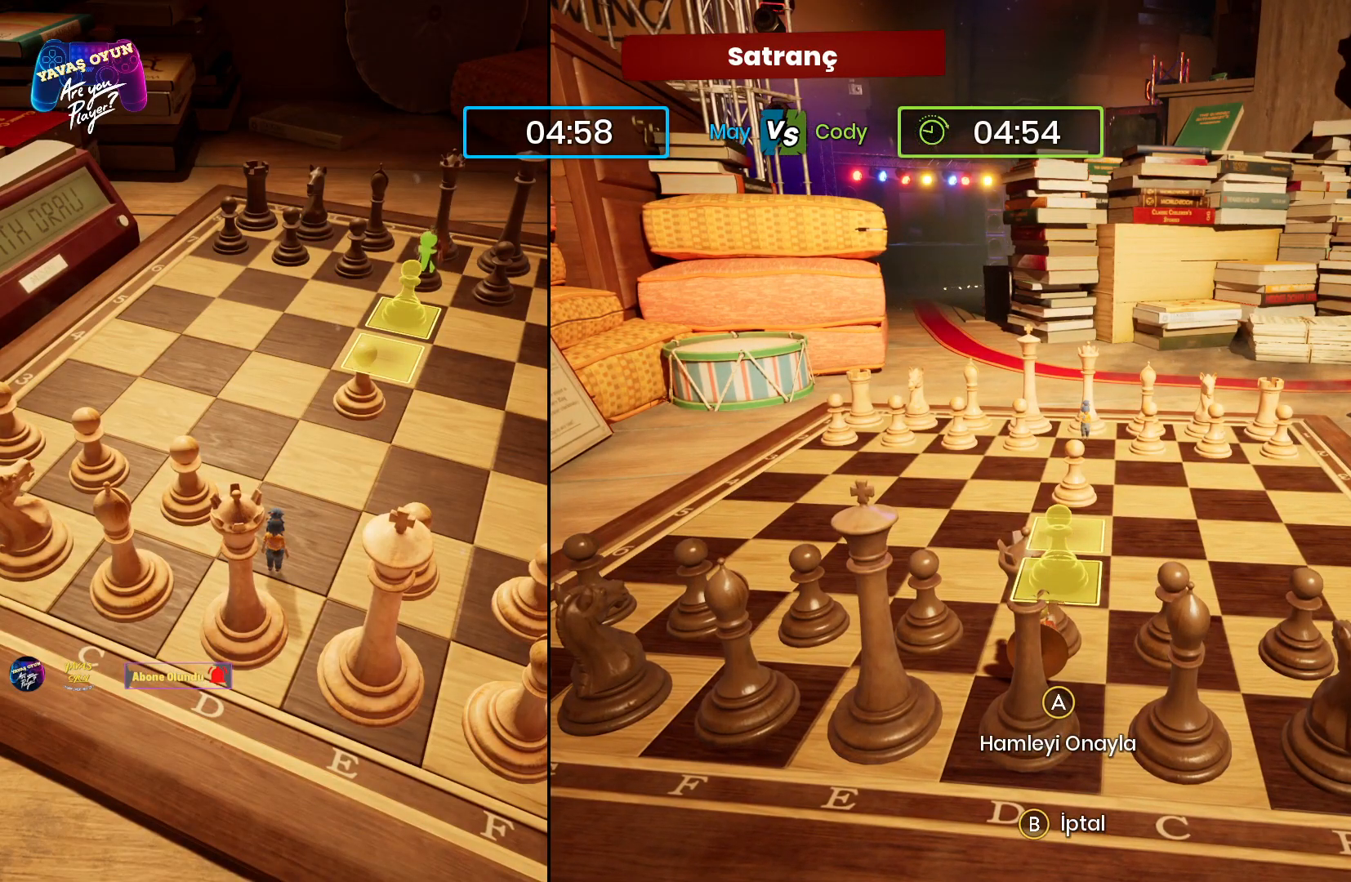
{"buttons": [], "left_stick": "up", "right_stick": "center", "events": [[200, "left_stick", "up"]]}
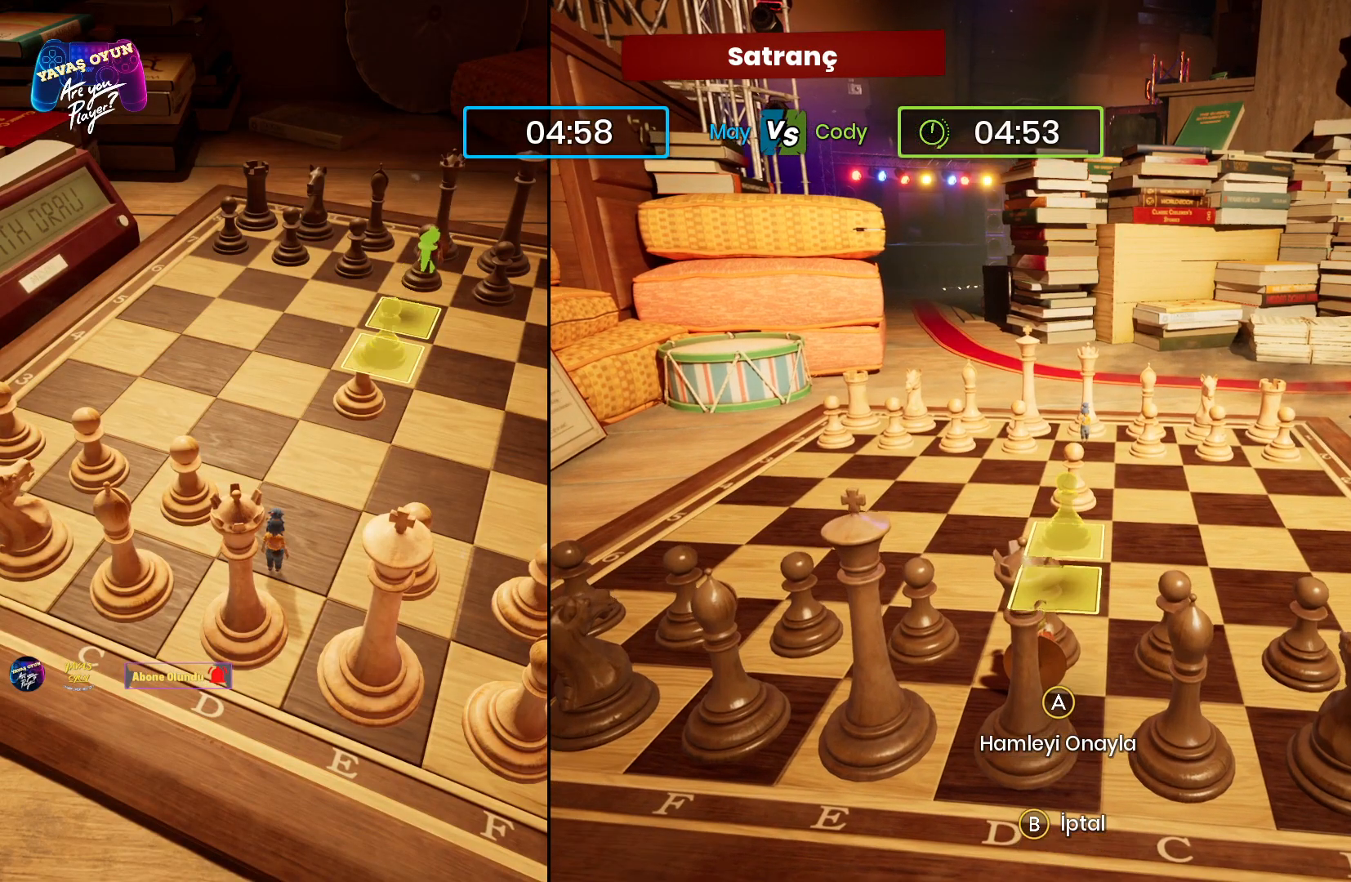
{"buttons": [], "left_stick": "up", "right_stick": "center", "events": []}
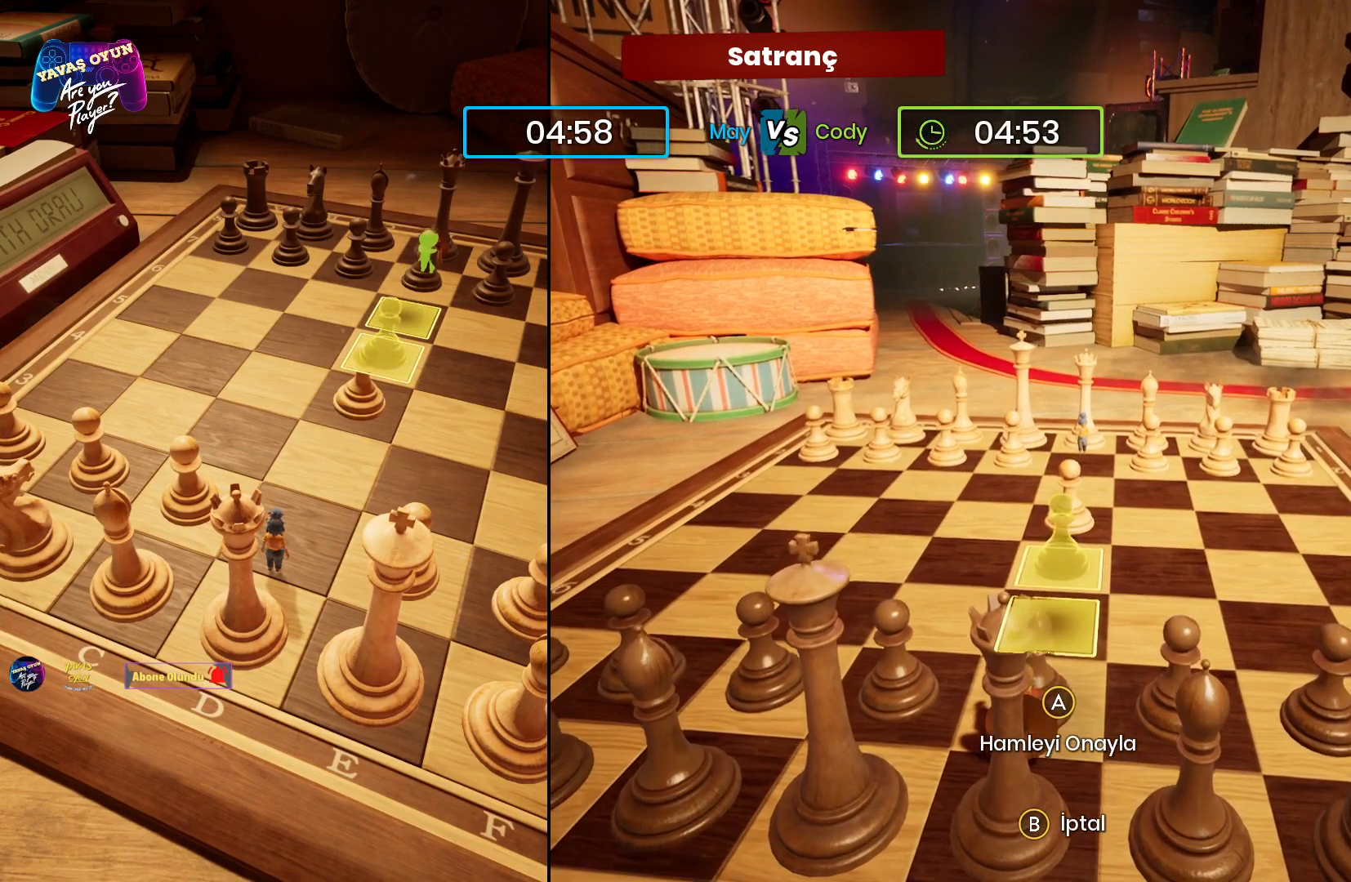
{"buttons": [], "left_stick": "center", "right_stick": "center", "events": [[183, "left_stick", "center"], [250, "A", "down"], [400, "A", "up"]]}